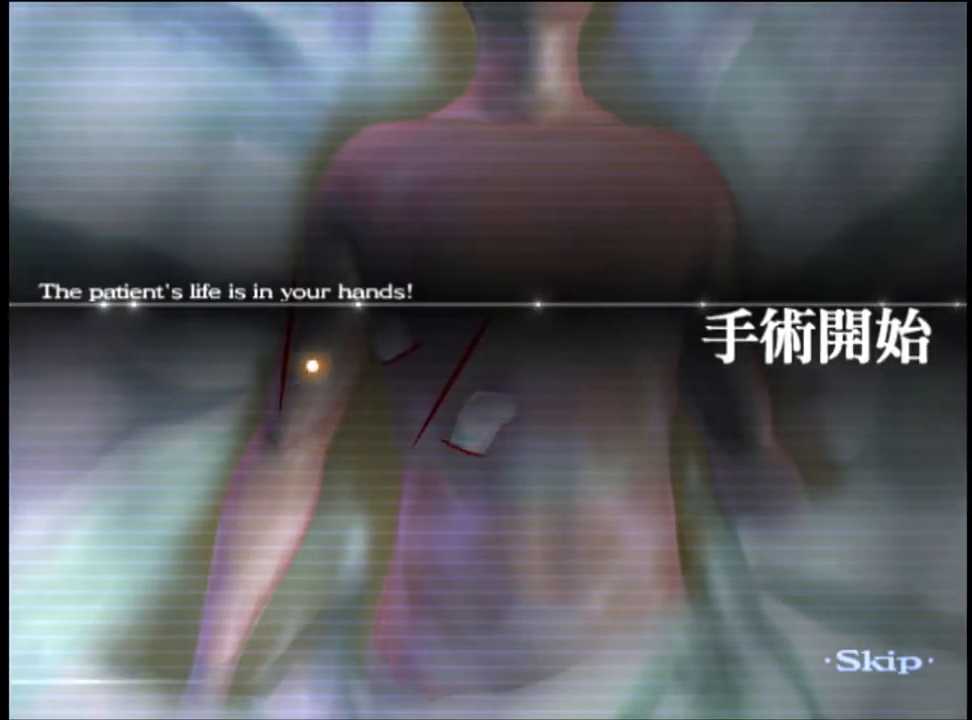
Gameplay with keyboard and mouse; each line is a JSON object with the keys and mouse buttons held at the frame after it. "events" lists presses ("down") and releases ("up") of "a", "alt", "c", "d", "e", "f", "q", "r", "s", "shift", "space", "v", "w", "mouse_left", "mouse_wheel", "mouse_right", "mouse_mb4" and "mouse_mb5" between this image and that frame as [ms after this image, input, new state], when the widget could be followed in between. "mouse_left", "mouse_wheel", "mouse_right", "mouse_mb4", "mouse_mb5" = the "left", "wheel", "right", "mb4", "mb5" buttons of the "mouse" list. No other keys are recorded. "wheel" means that the mouse wheel is clicked or scrolled. Mouse movement is not recorded.
{"keys": ["d"], "mouse": [], "events": []}
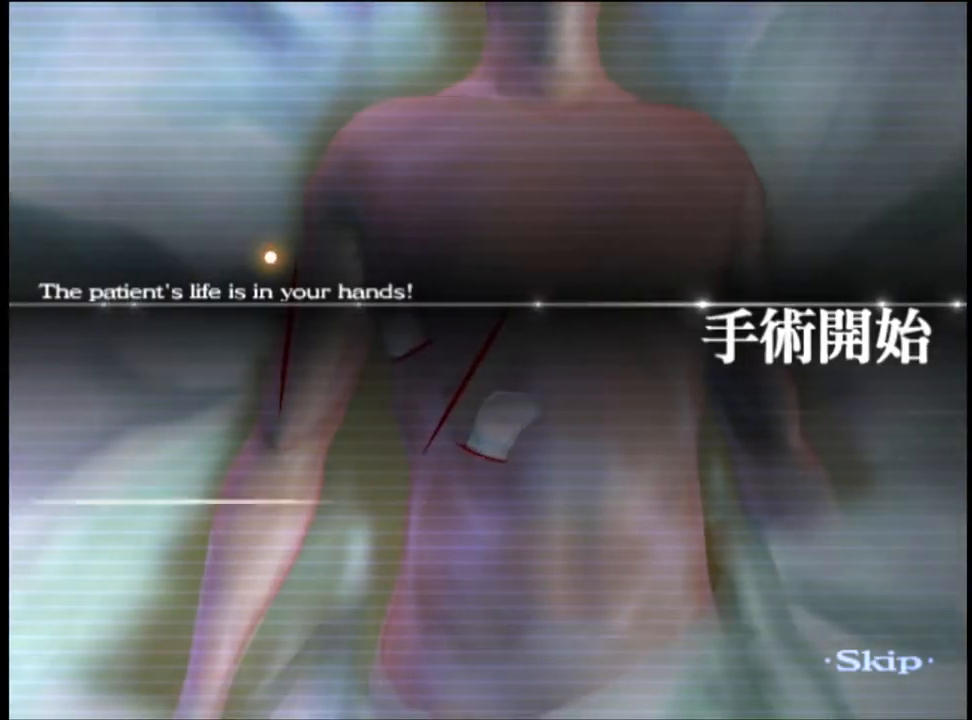
{"keys": ["d"], "mouse": [], "events": []}
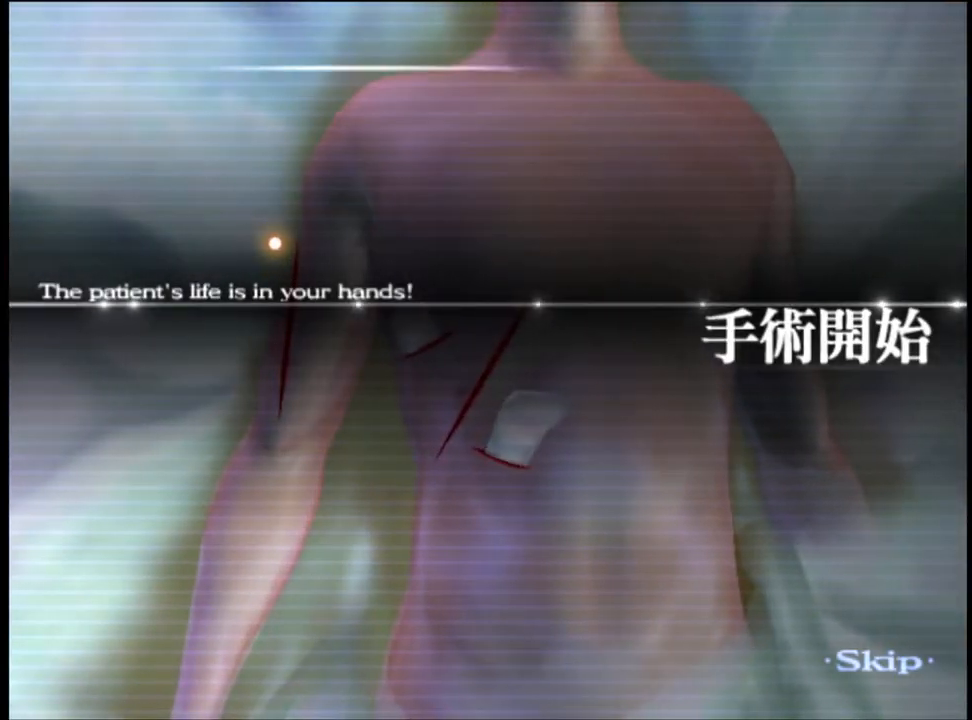
{"keys": ["d"], "mouse": [], "events": []}
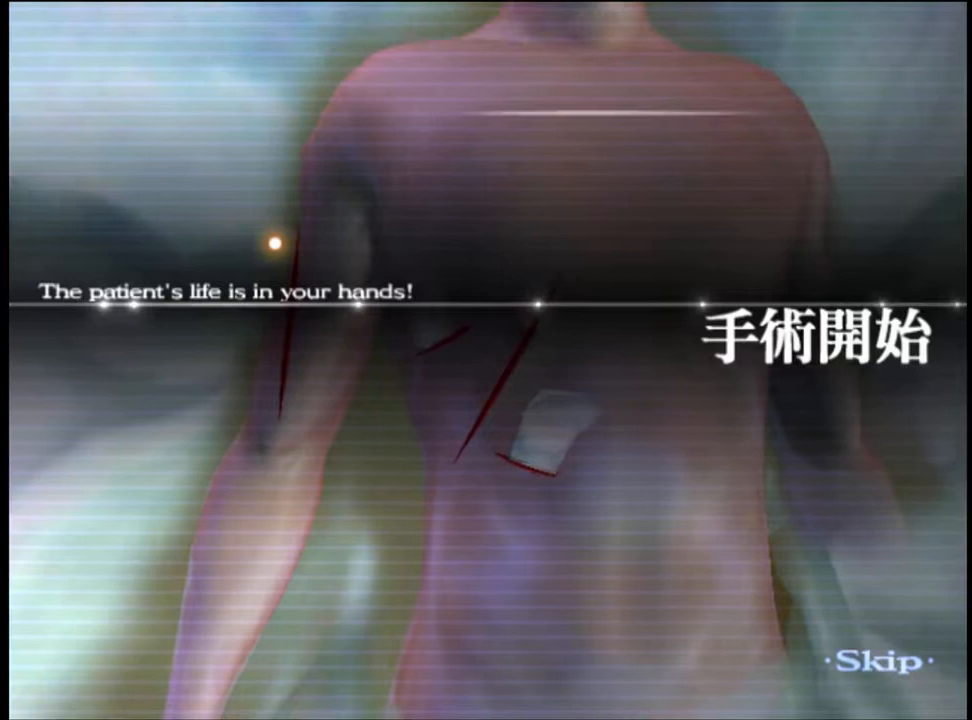
{"keys": ["d"], "mouse": [], "events": []}
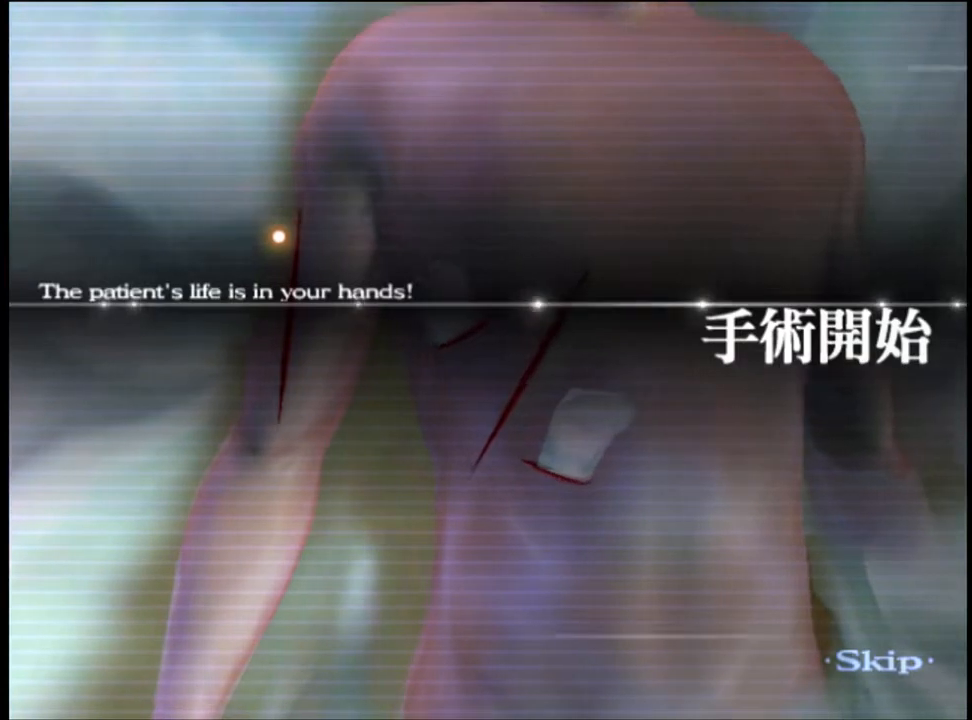
{"keys": ["d"], "mouse": [], "events": []}
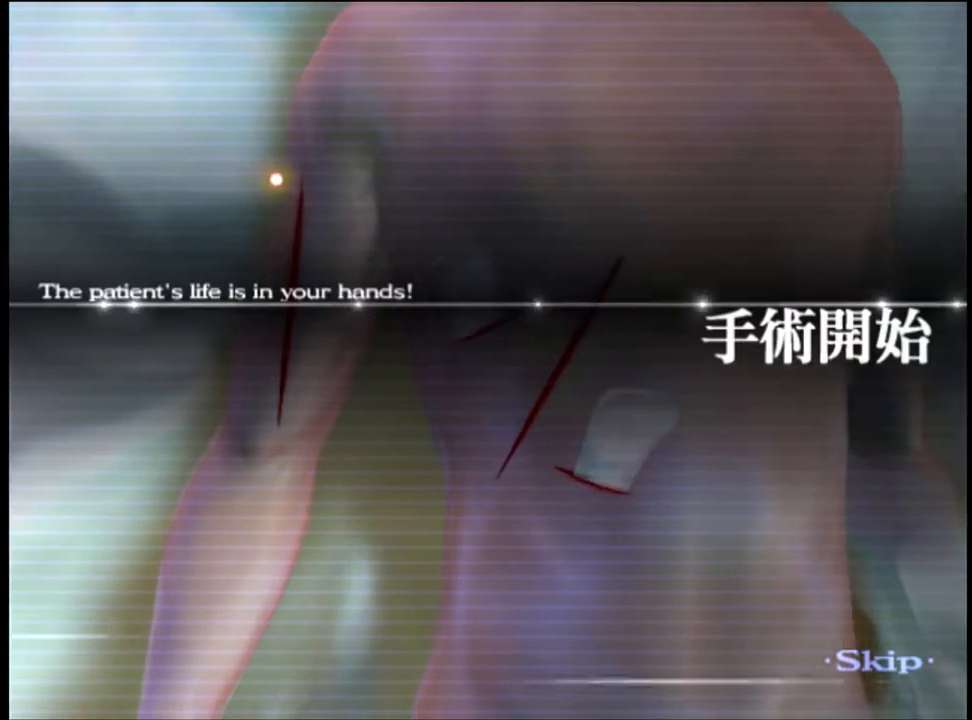
{"keys": ["d"], "mouse": [], "events": []}
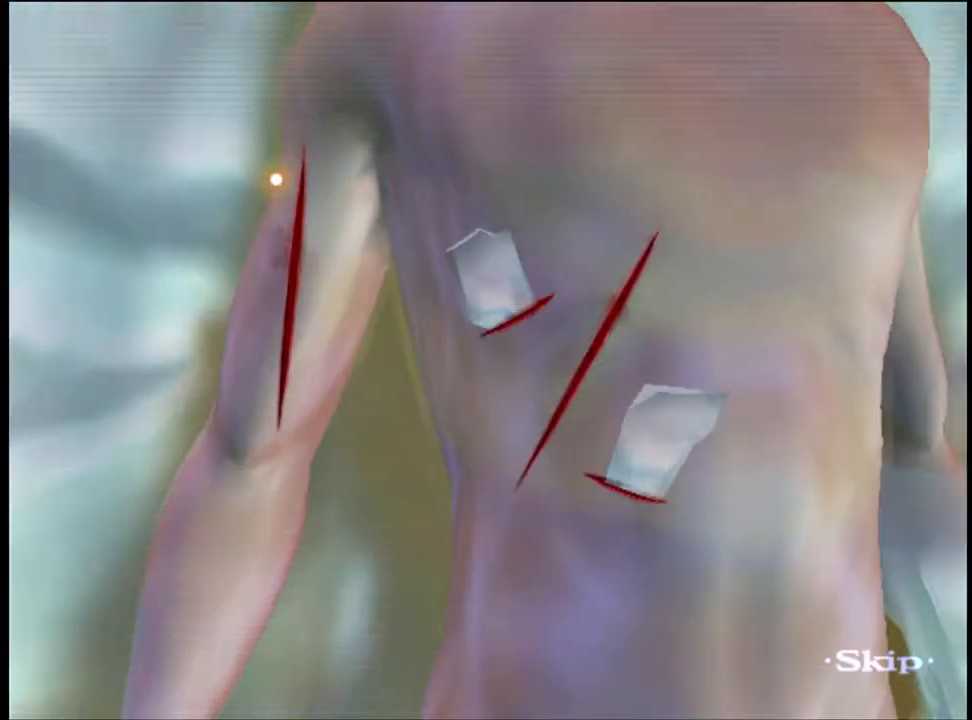
{"keys": ["d"], "mouse": [], "events": []}
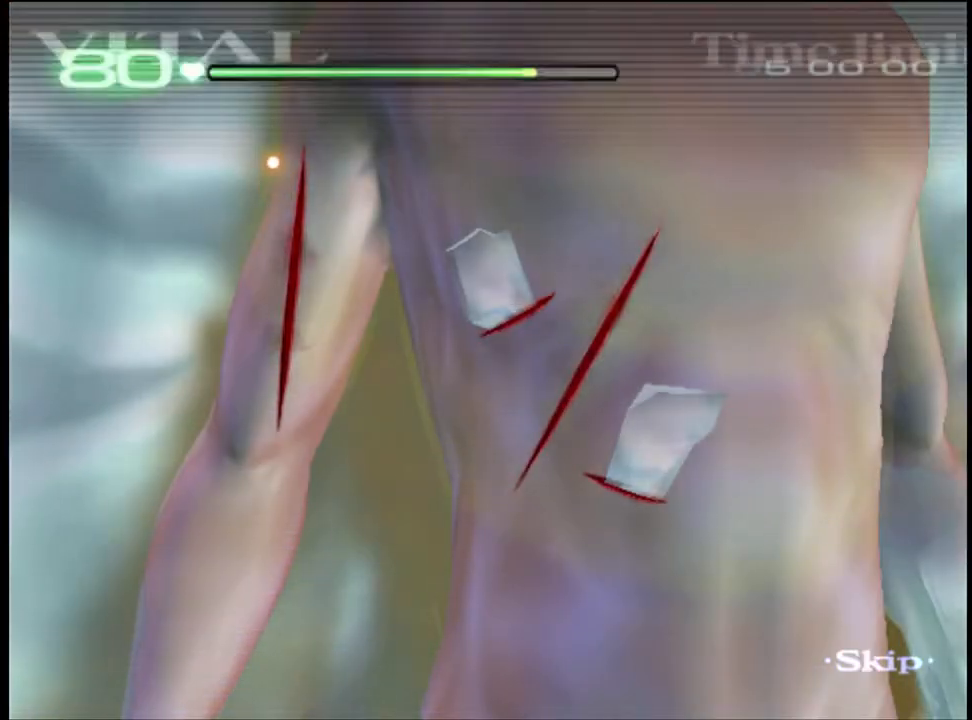
{"keys": ["d"], "mouse": [], "events": []}
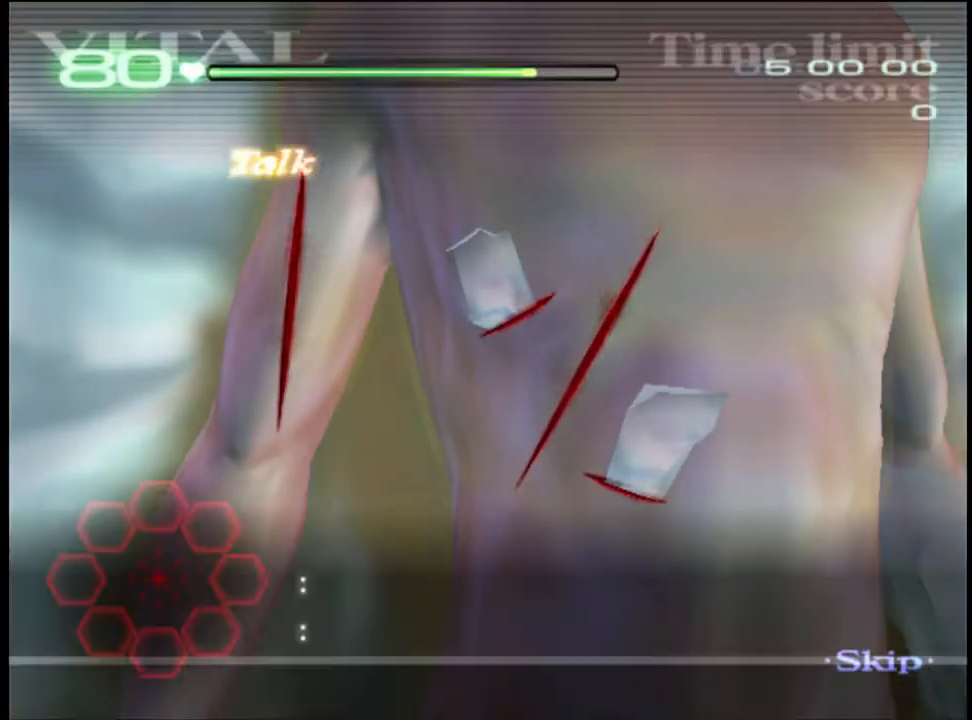
{"keys": ["d"], "mouse": ["left"], "events": [[433, "mouse_left", "down"]]}
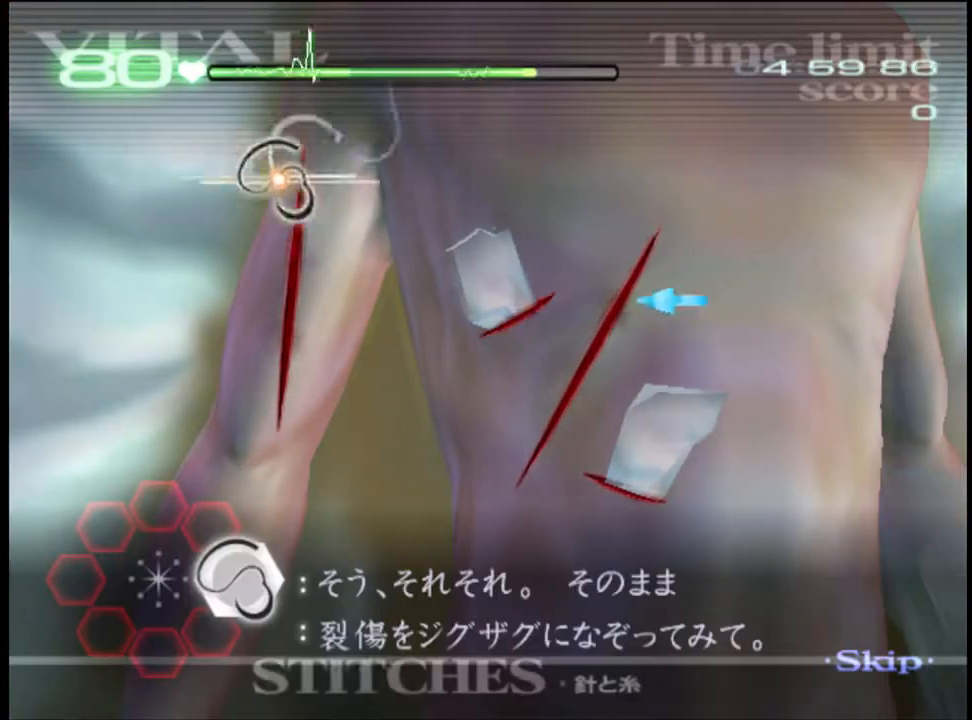
{"keys": ["d"], "mouse": [], "events": [[333, "mouse_left", "up"]]}
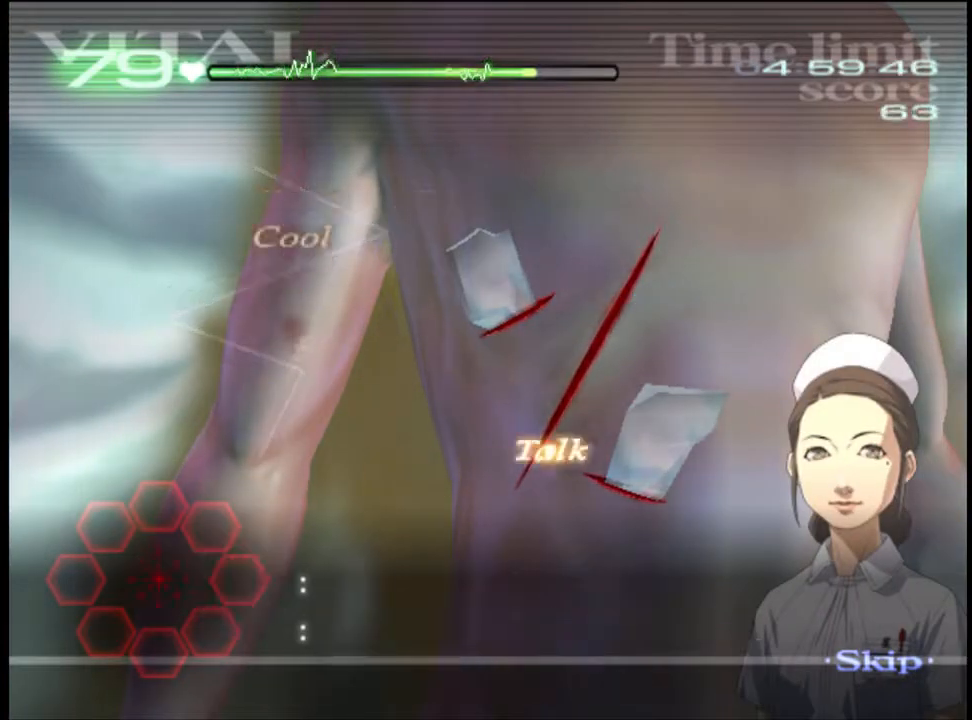
{"keys": ["d"], "mouse": ["left"], "events": [[467, "mouse_left", "down"]]}
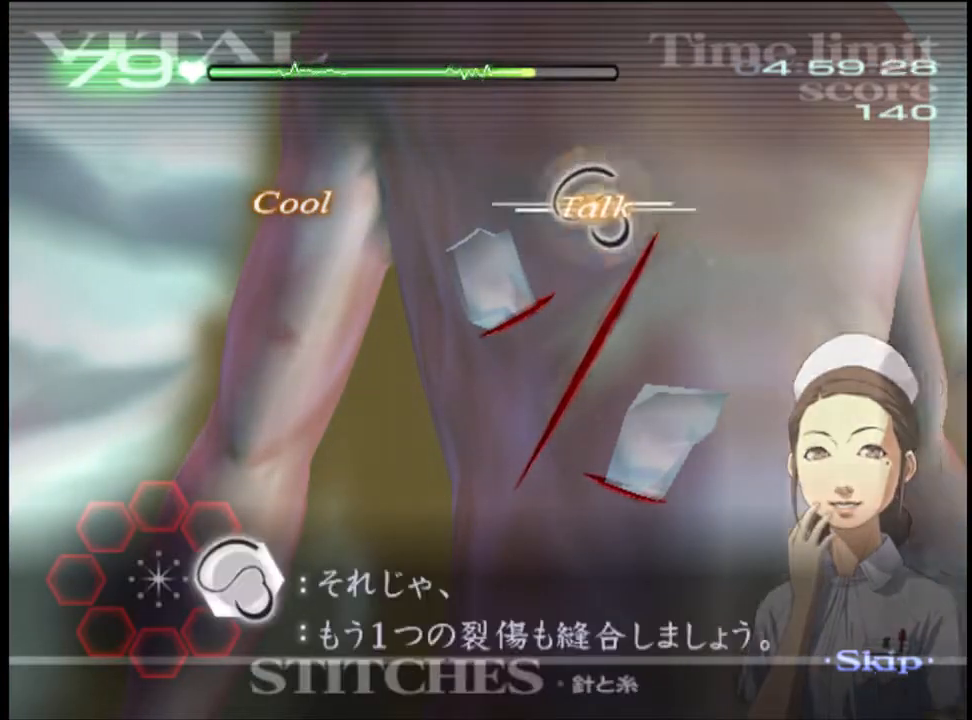
{"keys": ["d"], "mouse": [], "events": [[500, "mouse_left", "up"]]}
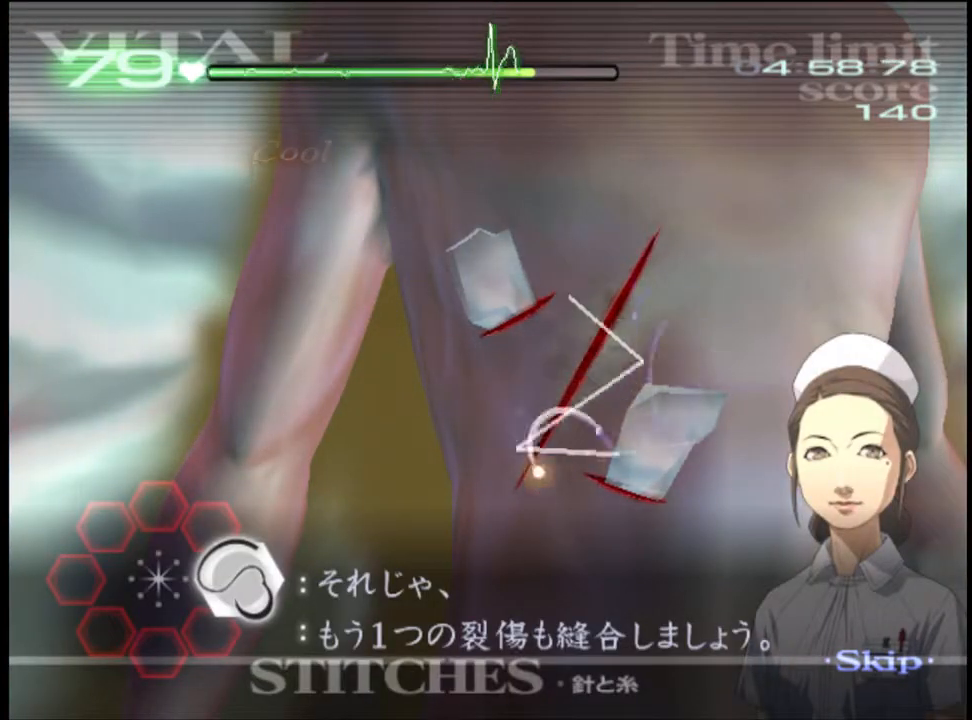
{"keys": ["a", "w"], "mouse": [], "events": [[100, "d", "up"], [133, "w", "down"], [167, "a", "down"]]}
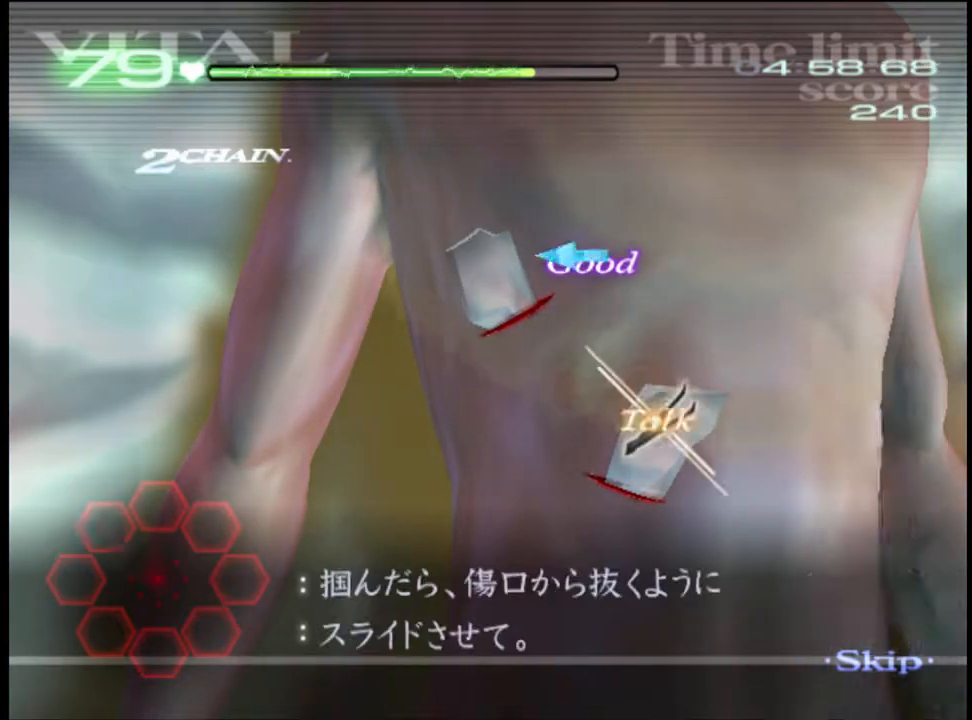
{"keys": ["a", "w"], "mouse": [], "events": [[167, "mouse_left", "down"], [167, "mouse_right", "down"], [500, "mouse_left", "up"], [500, "mouse_right", "up"]]}
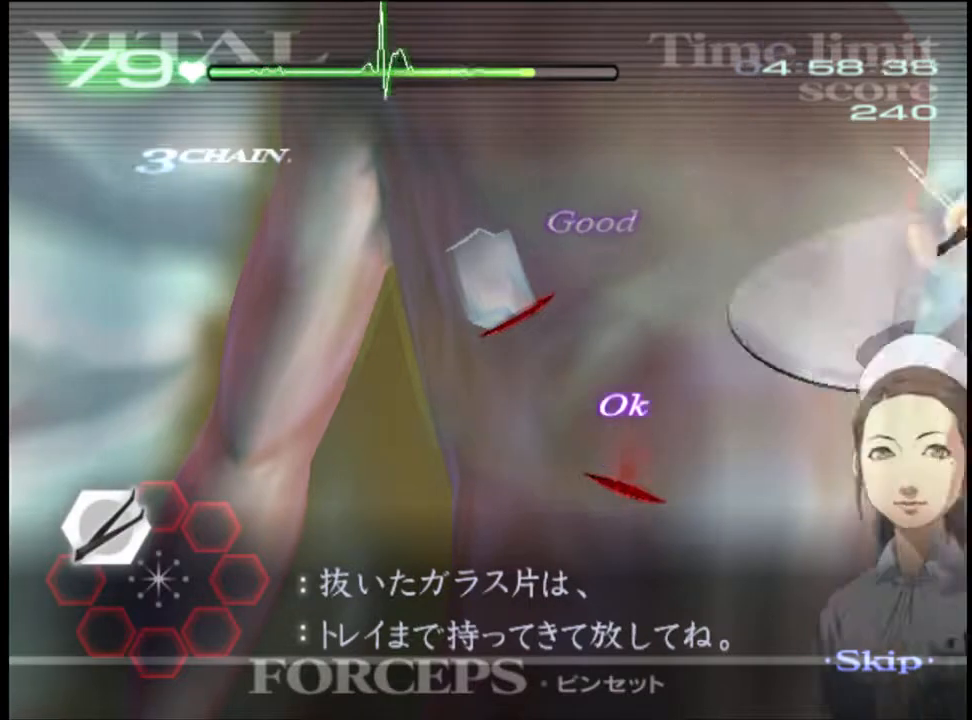
{"keys": ["a", "w"], "mouse": ["left", "right"], "events": [[400, "mouse_left", "down"], [400, "mouse_right", "down"]]}
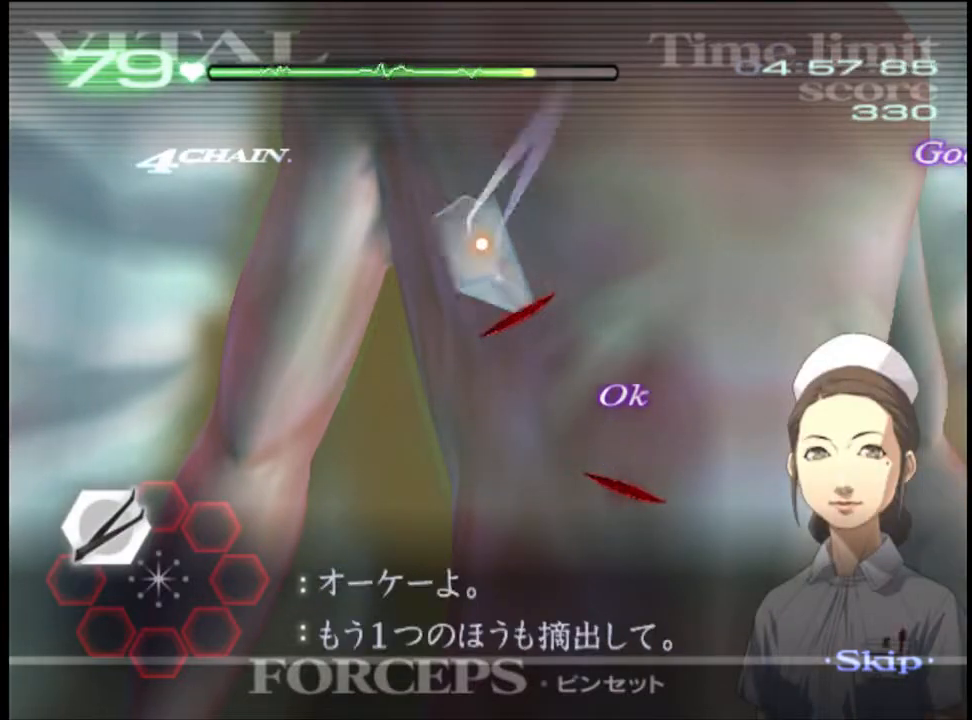
{"keys": ["w"], "mouse": [], "events": [[267, "mouse_left", "up"], [267, "mouse_right", "up"], [333, "a", "up"]]}
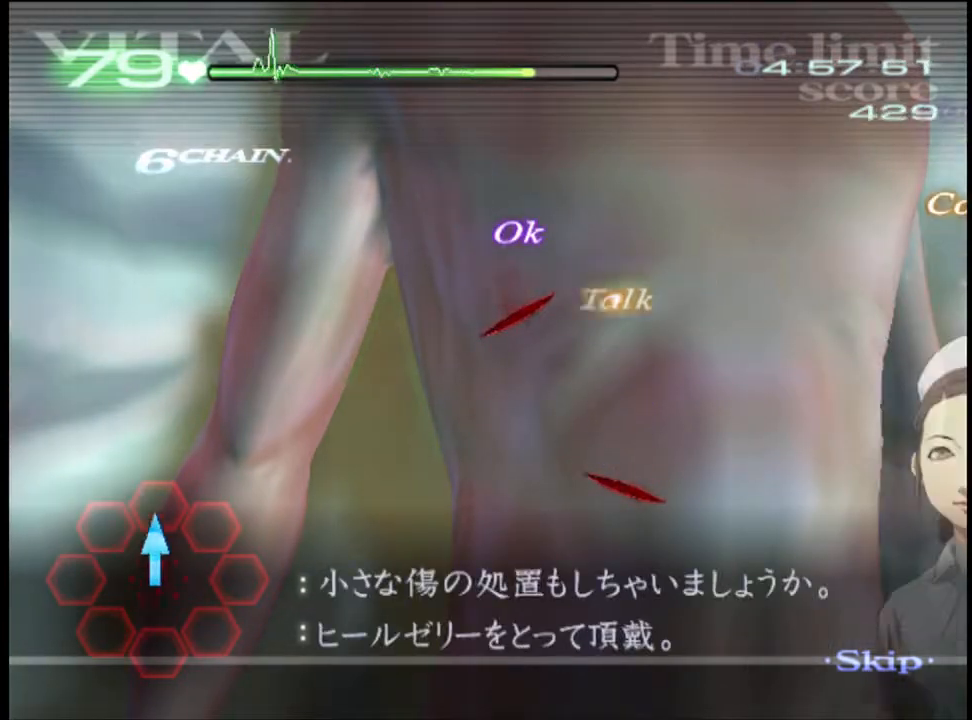
{"keys": ["w"], "mouse": [], "events": [[233, "mouse_left", "down"], [500, "mouse_left", "up"]]}
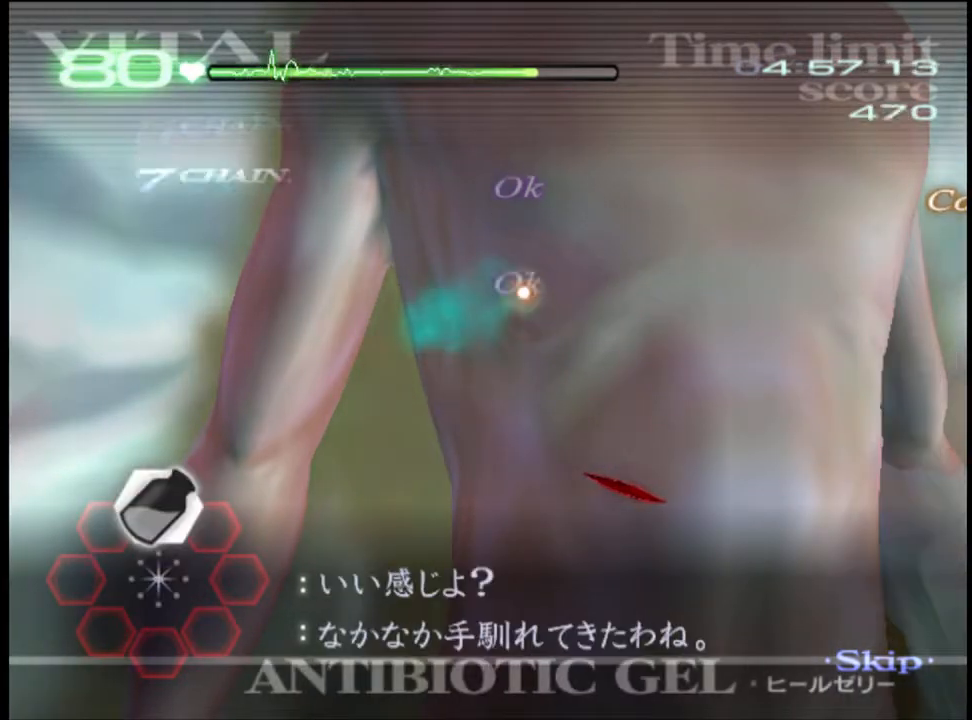
{"keys": ["w"], "mouse": [], "events": [[133, "mouse_left", "down"], [267, "mouse_left", "up"], [333, "mouse_left", "down"], [433, "mouse_left", "up"]]}
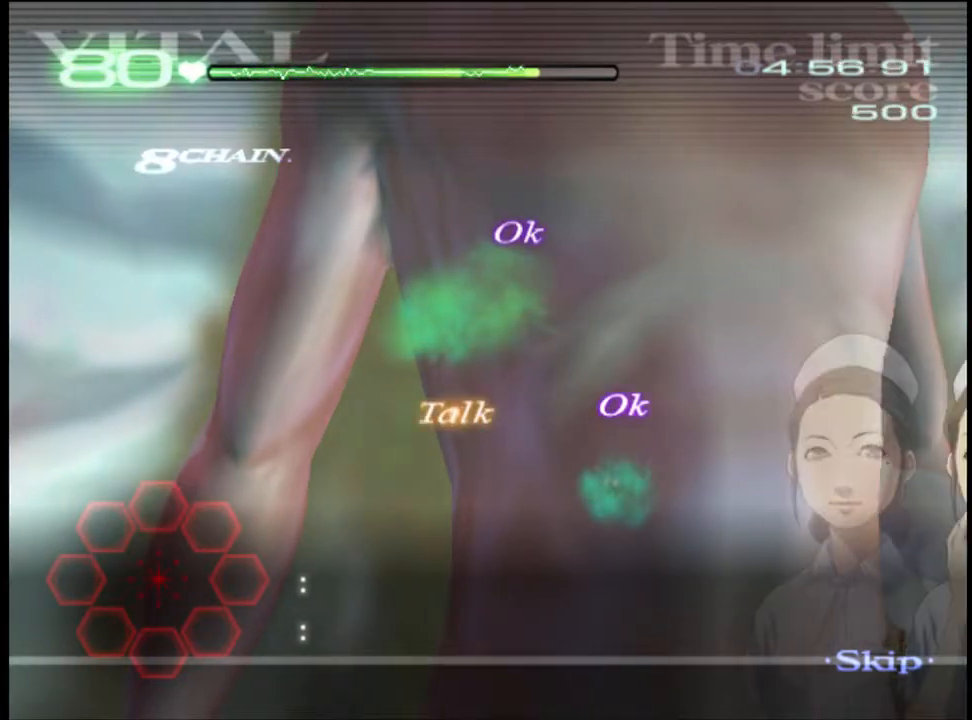
{"keys": ["w"], "mouse": [], "events": []}
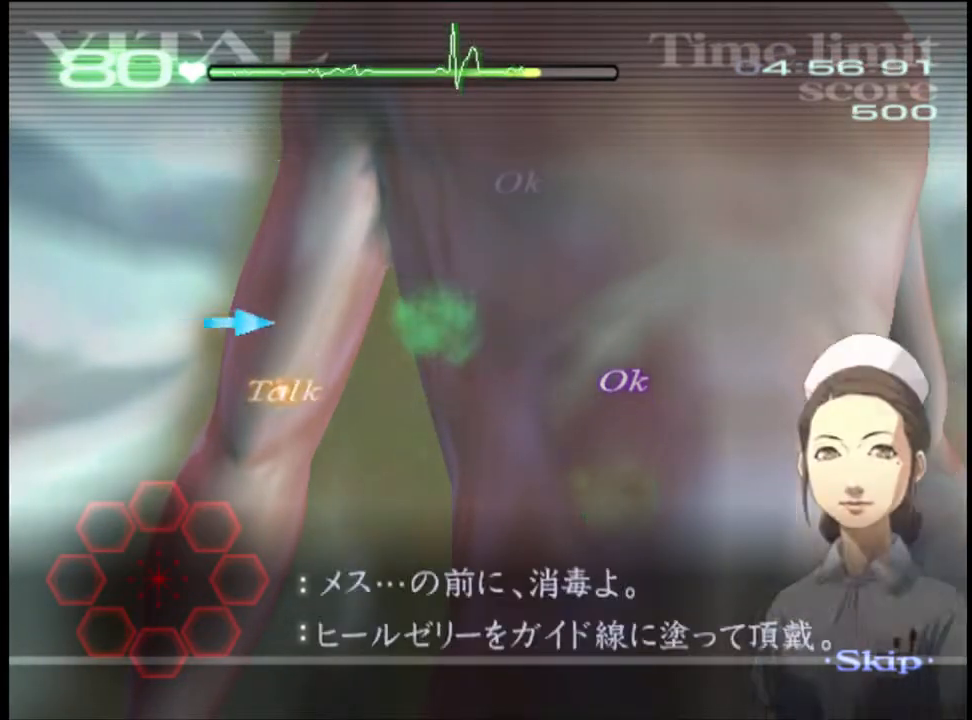
{"keys": ["w"], "mouse": ["left"], "events": [[400, "mouse_left", "down"]]}
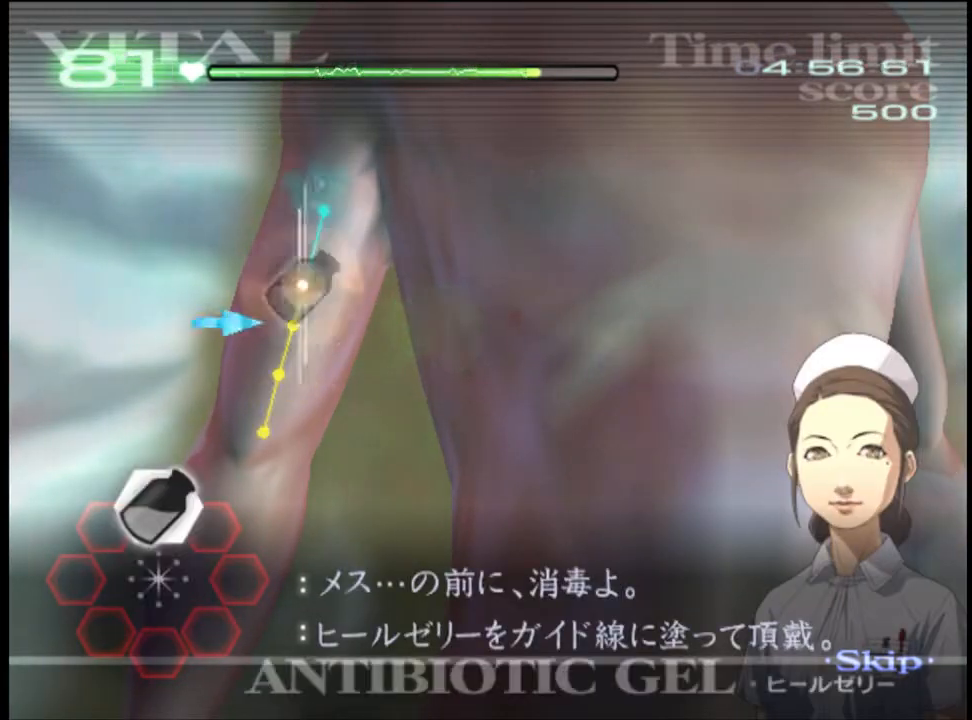
{"keys": ["a"], "mouse": [], "events": [[333, "mouse_left", "up"], [367, "a", "down"], [367, "w", "up"]]}
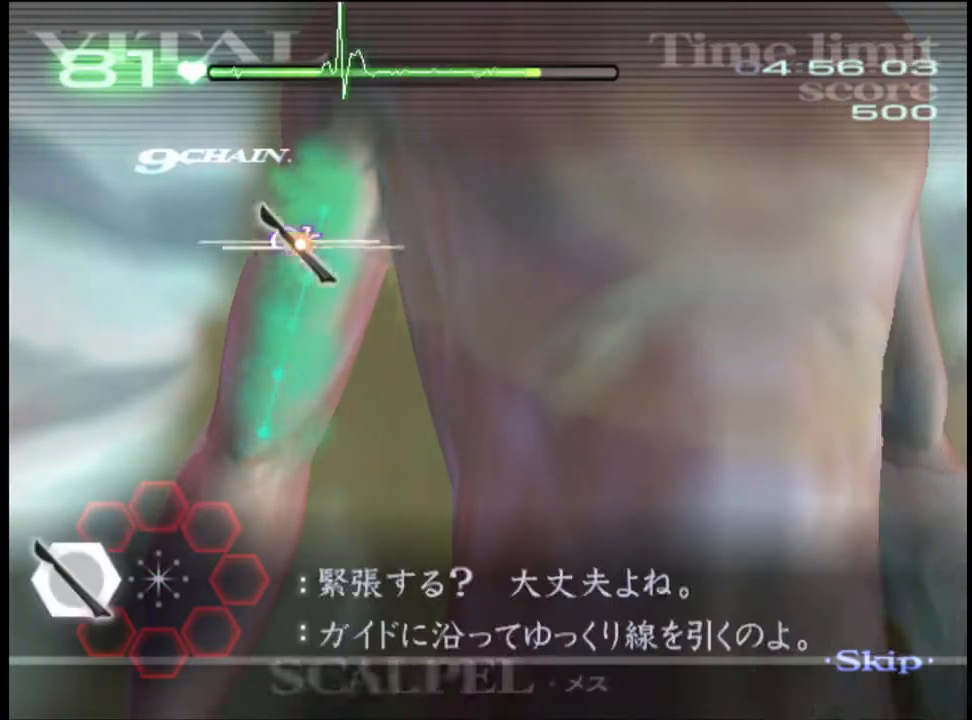
{"keys": ["a"], "mouse": ["left"], "events": [[300, "mouse_left", "down"]]}
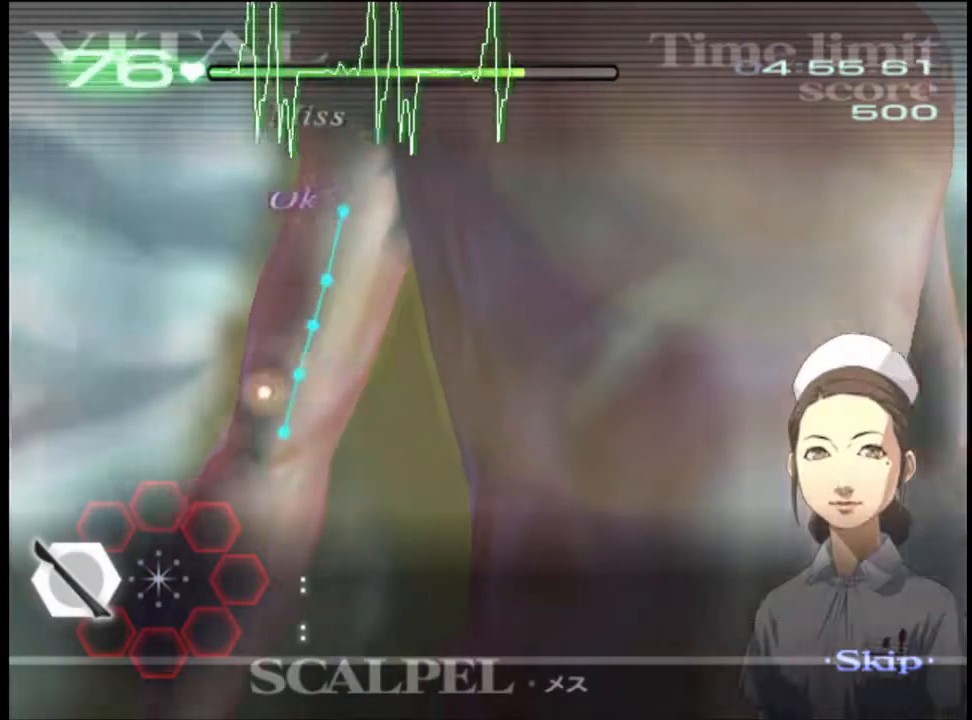
{"keys": ["a"], "mouse": [], "events": [[200, "mouse_left", "up"]]}
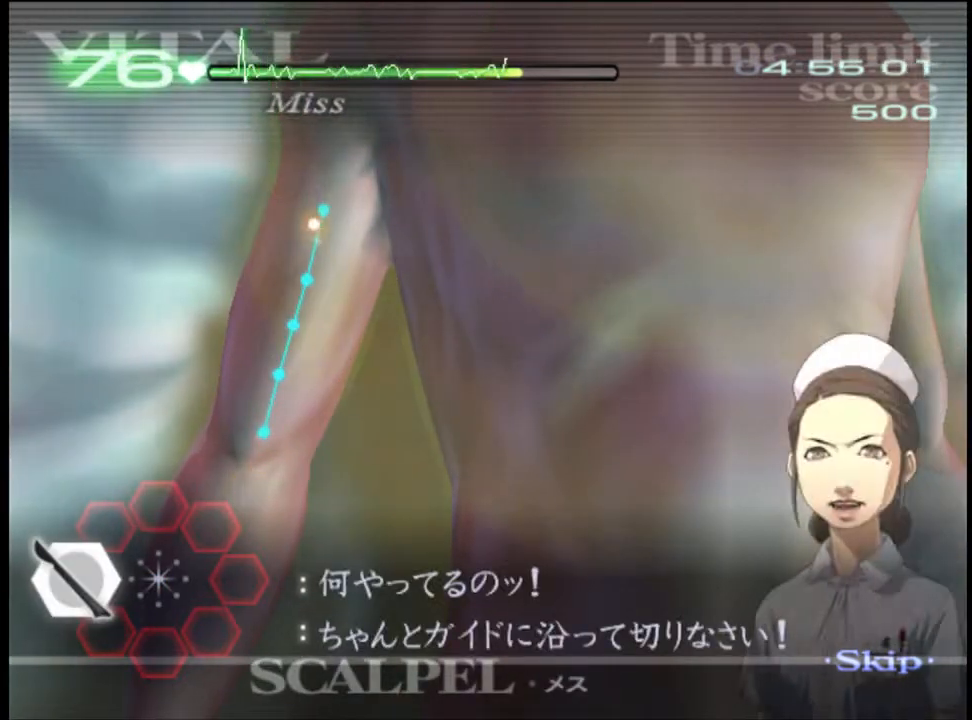
{"keys": ["a"], "mouse": ["left"], "events": [[200, "mouse_left", "down"]]}
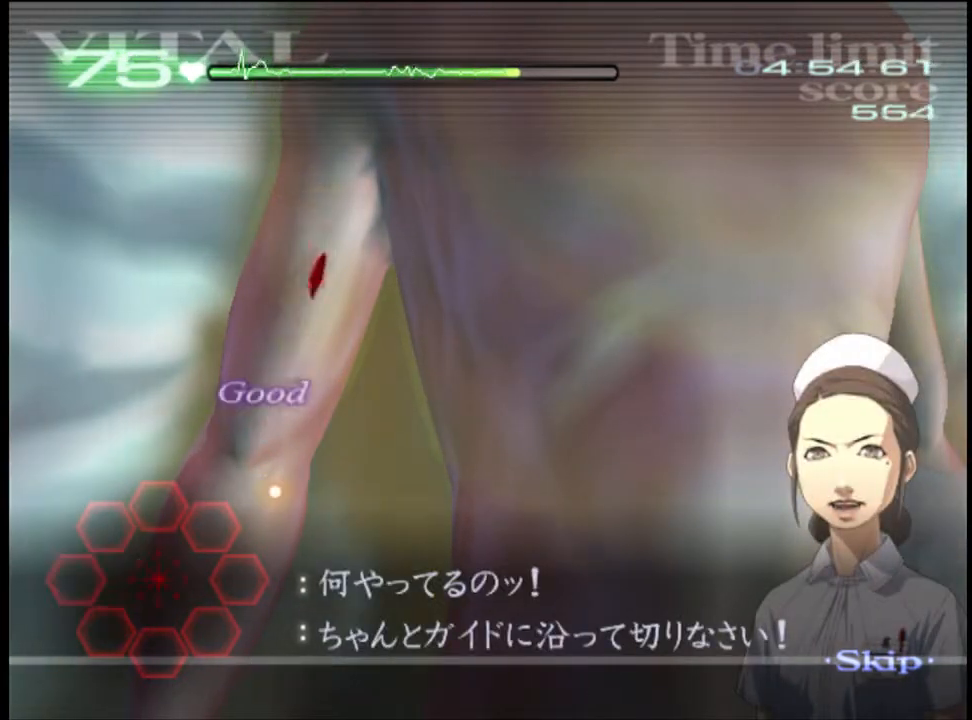
{"keys": [], "mouse": [], "events": [[233, "mouse_left", "up"], [400, "a", "up"]]}
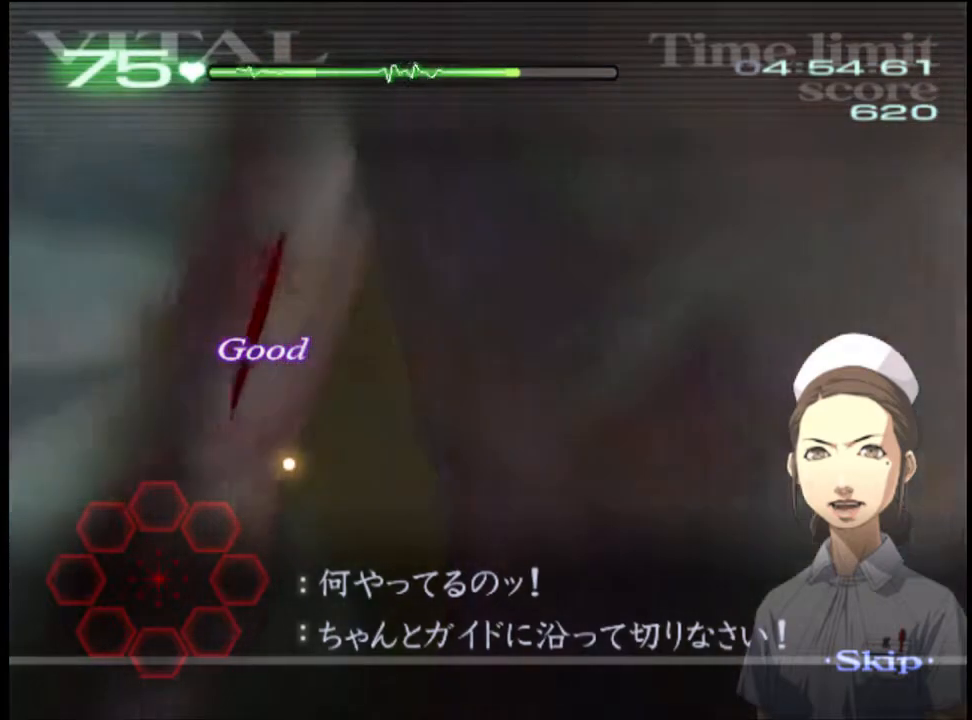
{"keys": [], "mouse": [], "events": []}
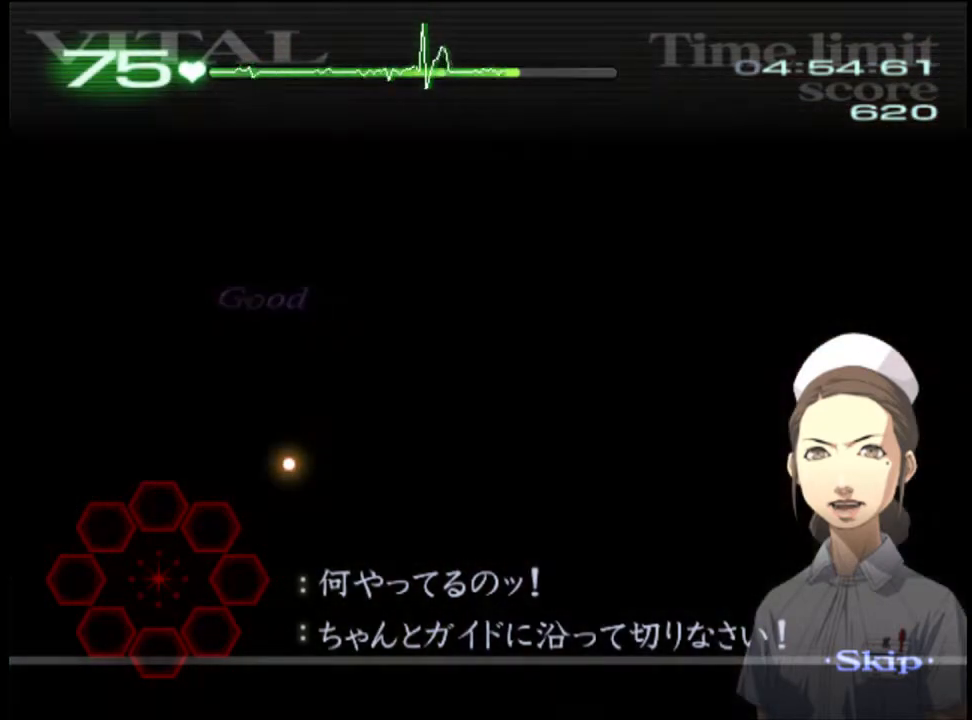
{"keys": [], "mouse": [], "events": []}
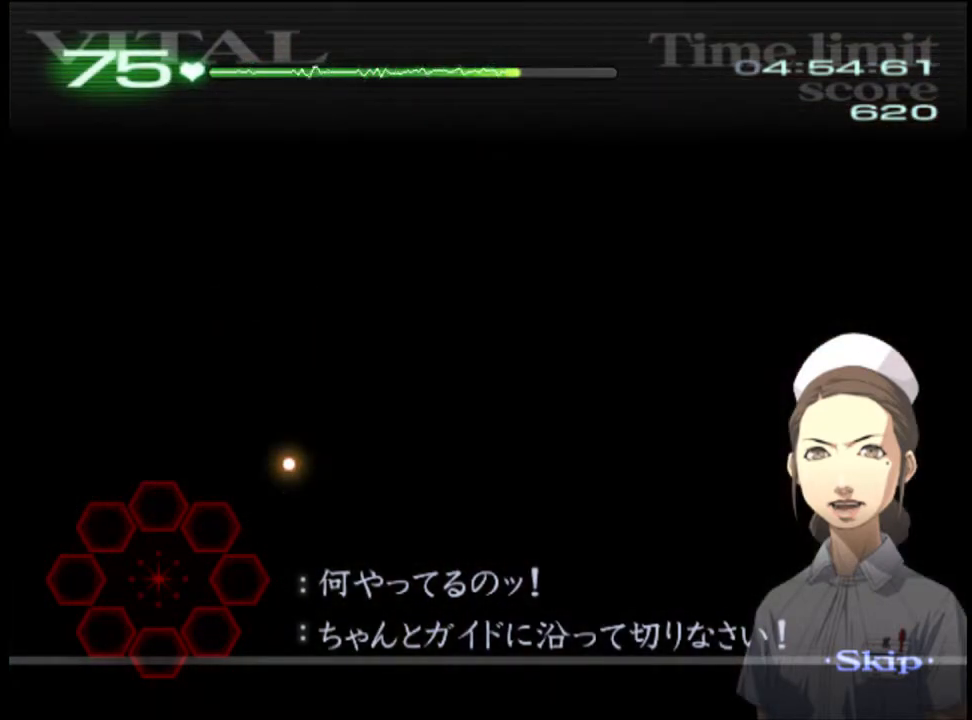
{"keys": [], "mouse": [], "events": []}
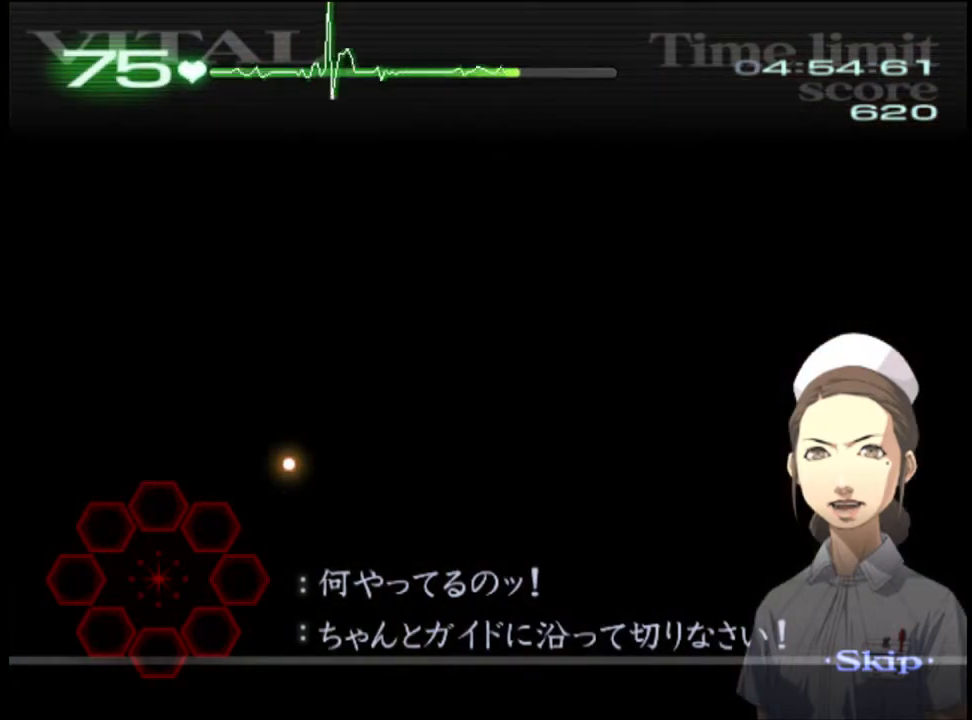
{"keys": [], "mouse": [], "events": []}
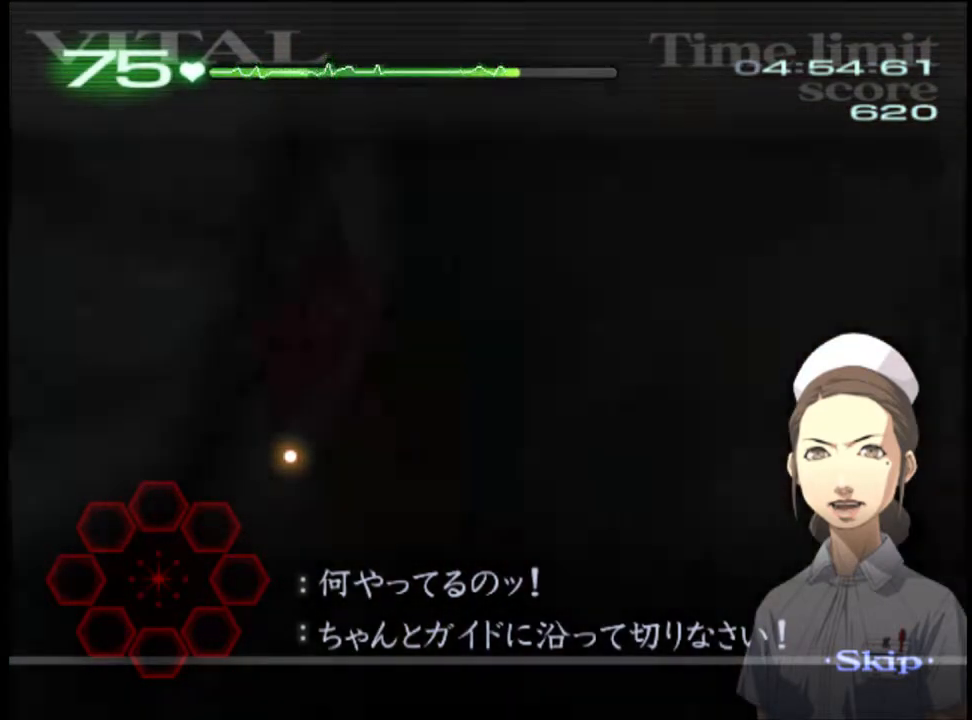
{"keys": [], "mouse": [], "events": []}
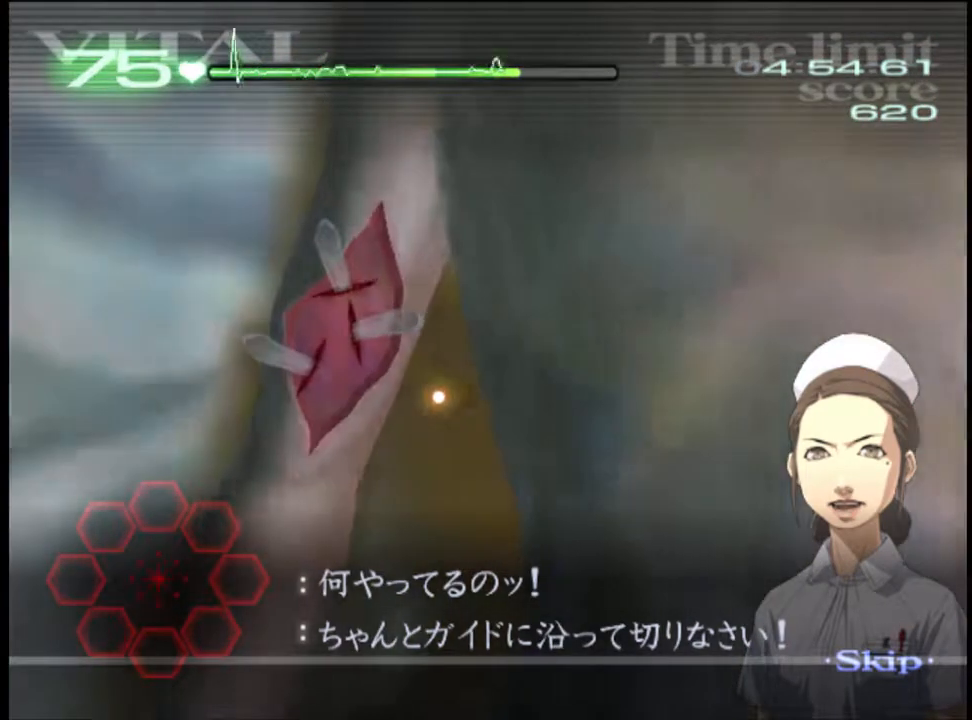
{"keys": ["a", "w"], "mouse": [], "events": [[333, "a", "down"], [333, "w", "down"]]}